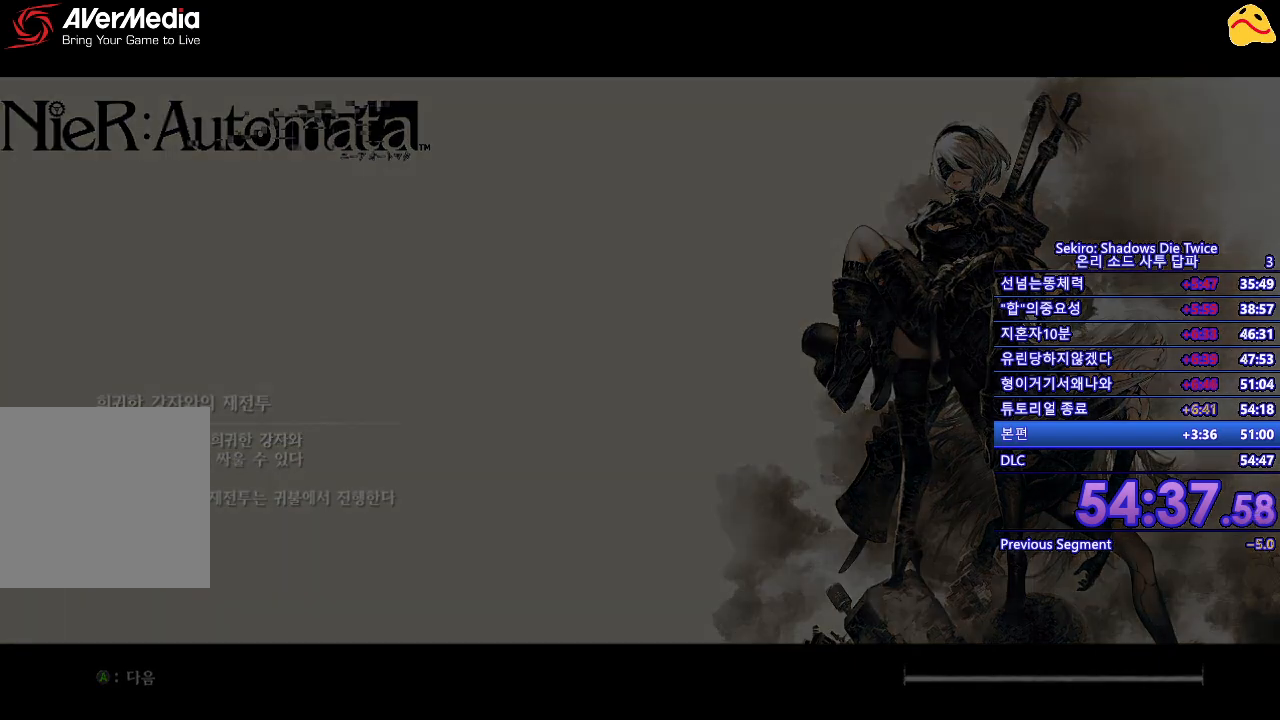
Gameplay with a controller (Xbox layout); each line is a JSON object with the inputs held at the frame after it. "events" lists button and stick changes between this image and that frame as [ms after this image, input, new state], when the widget could be followed in between.
{"buttons": [], "left_stick": "up", "right_stick": "down", "events": [[317, "left_stick", "up"], [417, "right_stick", "down"]]}
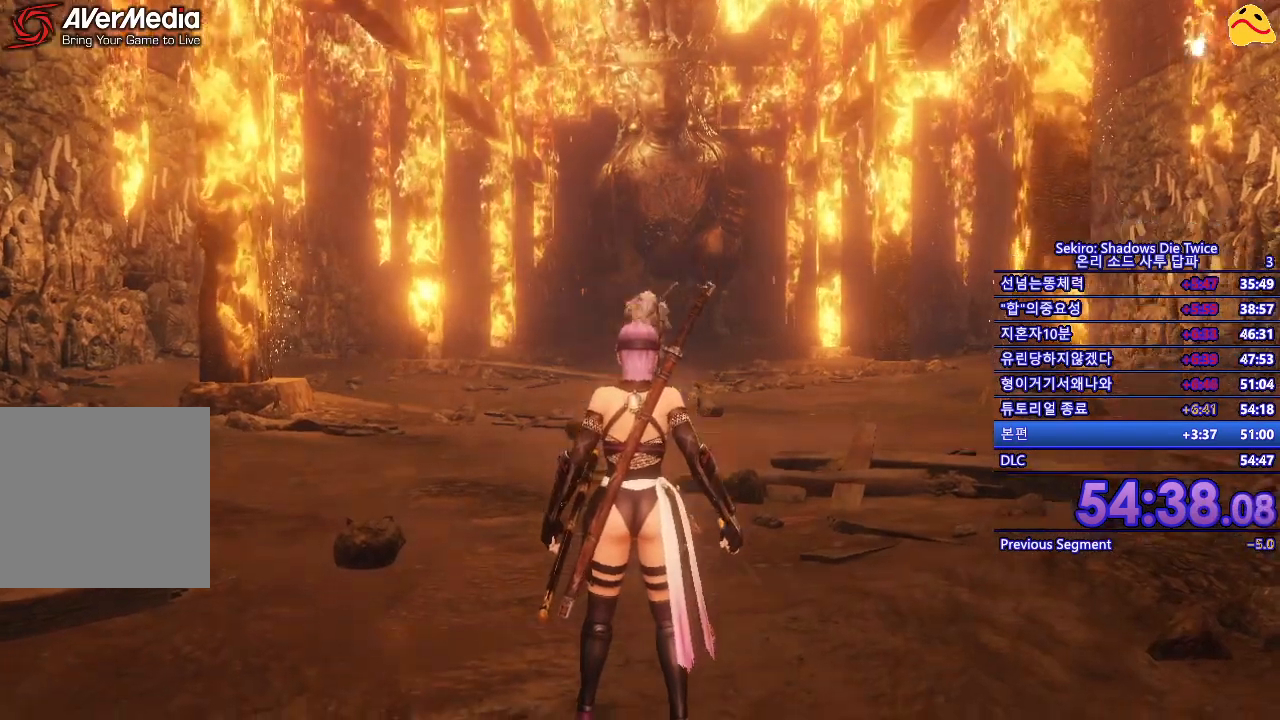
{"buttons": [], "left_stick": "up", "right_stick": "center", "events": [[167, "right_stick", "center"]]}
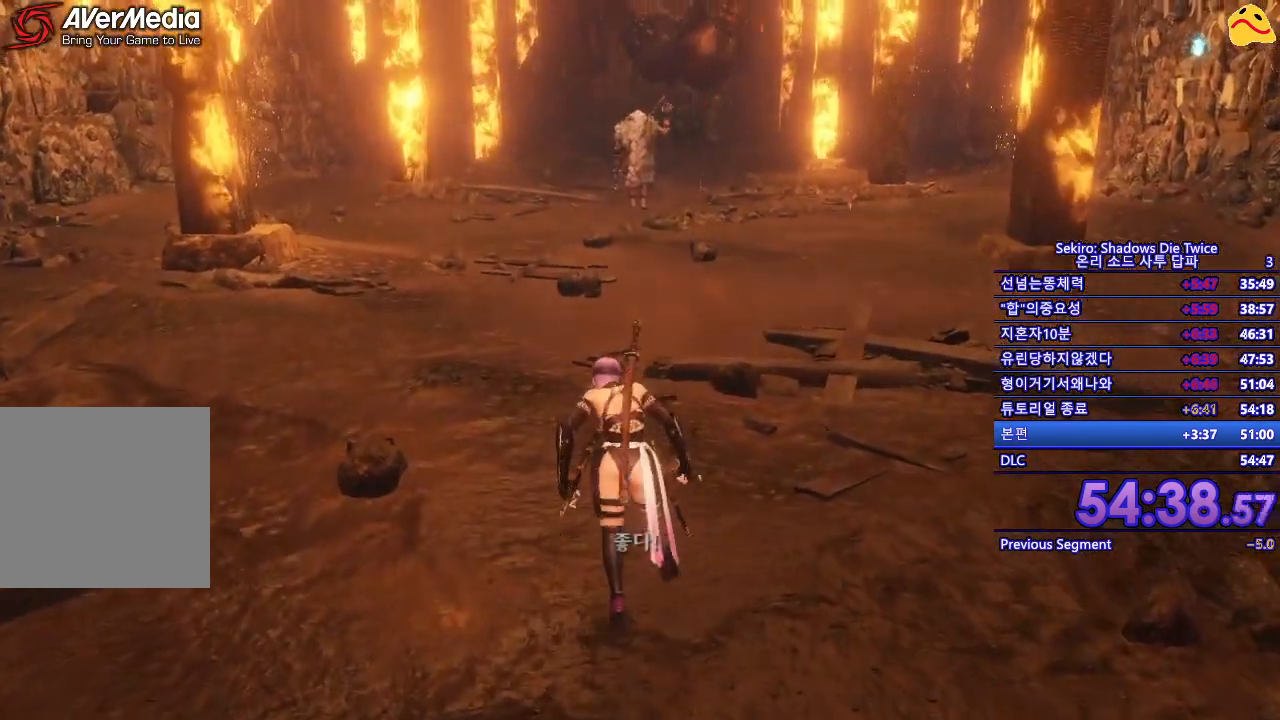
{"buttons": ["R3"], "left_stick": "up", "right_stick": "center", "events": [[467, "R3", "down"]]}
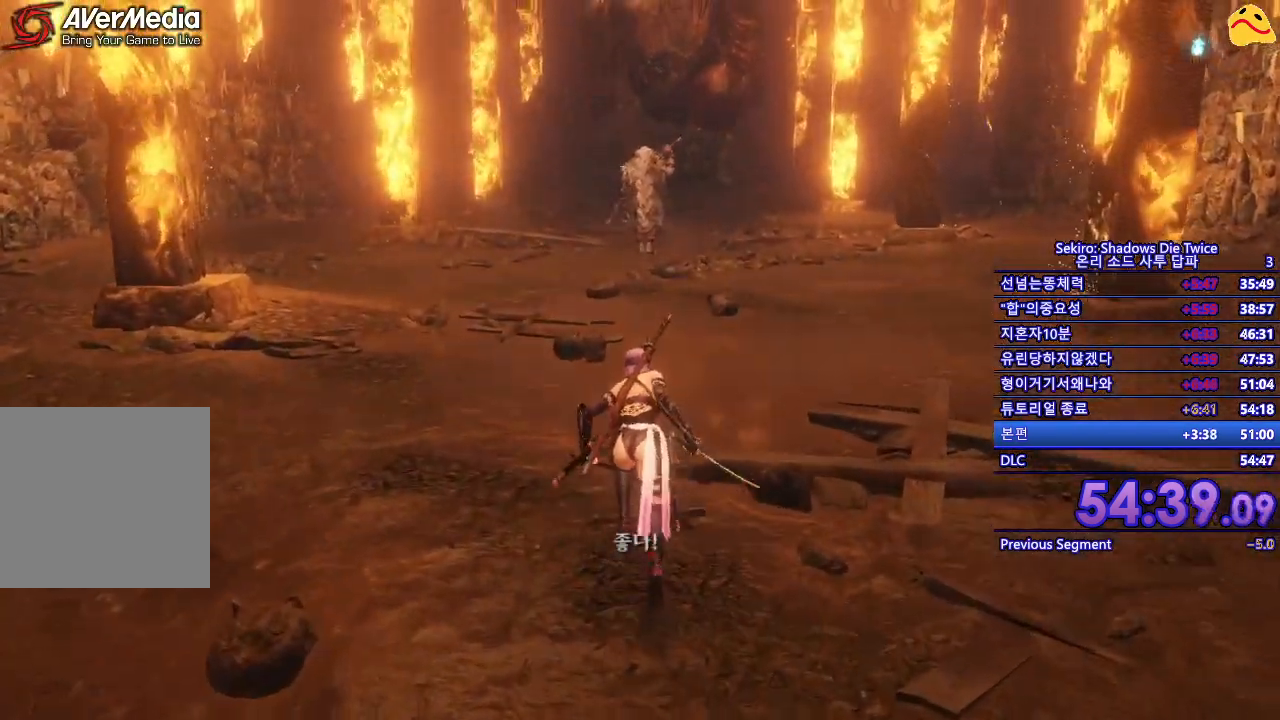
{"buttons": ["B"], "left_stick": "up", "right_stick": "center", "events": [[100, "R3", "up"], [333, "B", "down"]]}
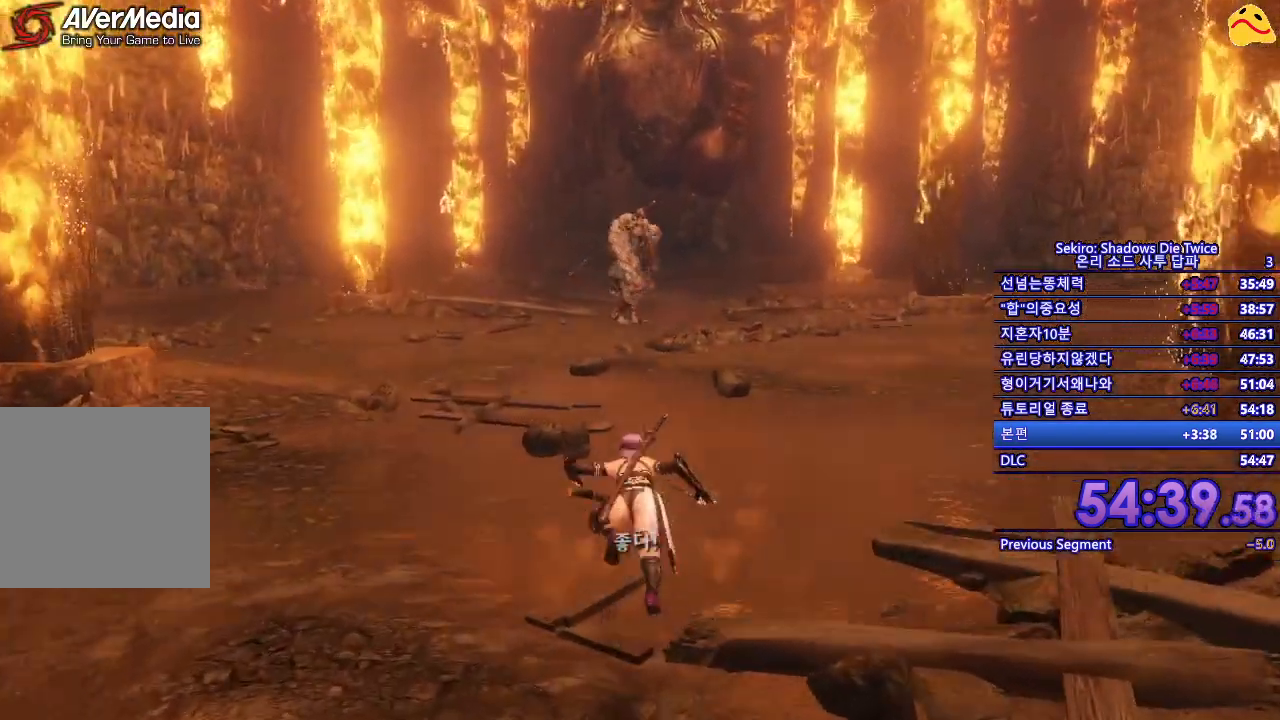
{"buttons": ["B"], "left_stick": "up", "right_stick": "center", "events": []}
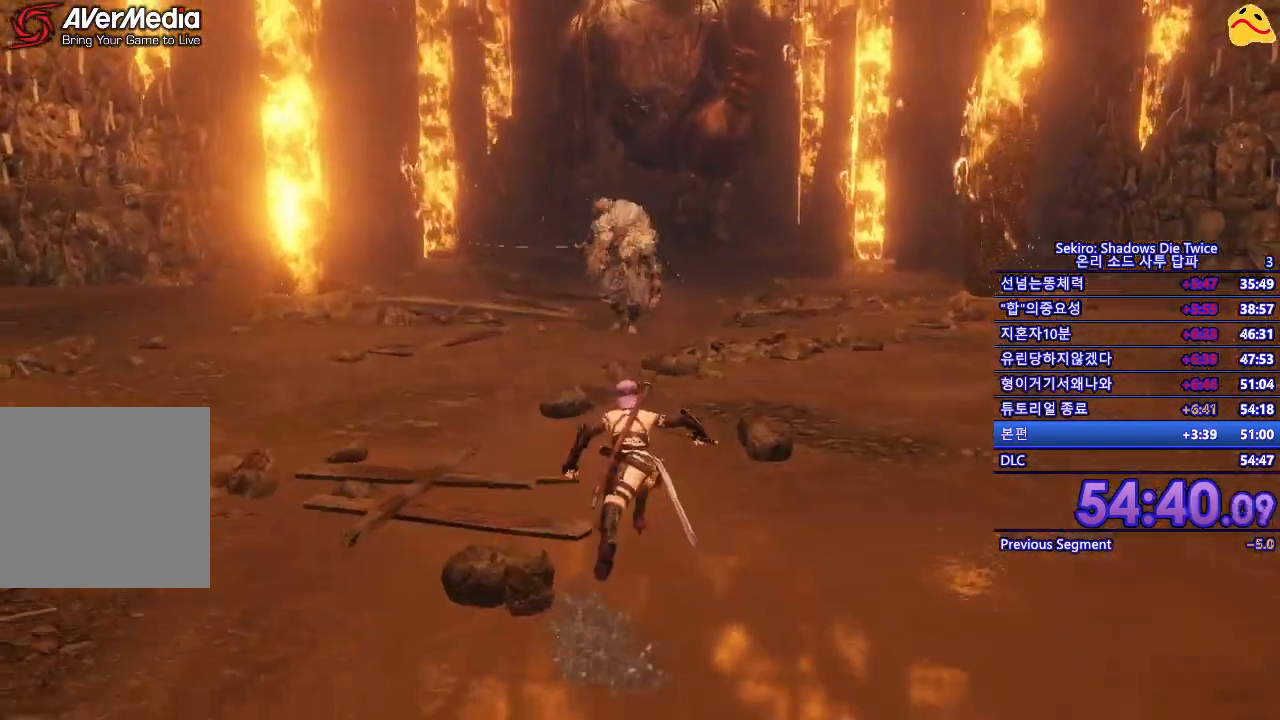
{"buttons": [], "left_stick": "up", "right_stick": "center", "events": [[133, "B", "up"]]}
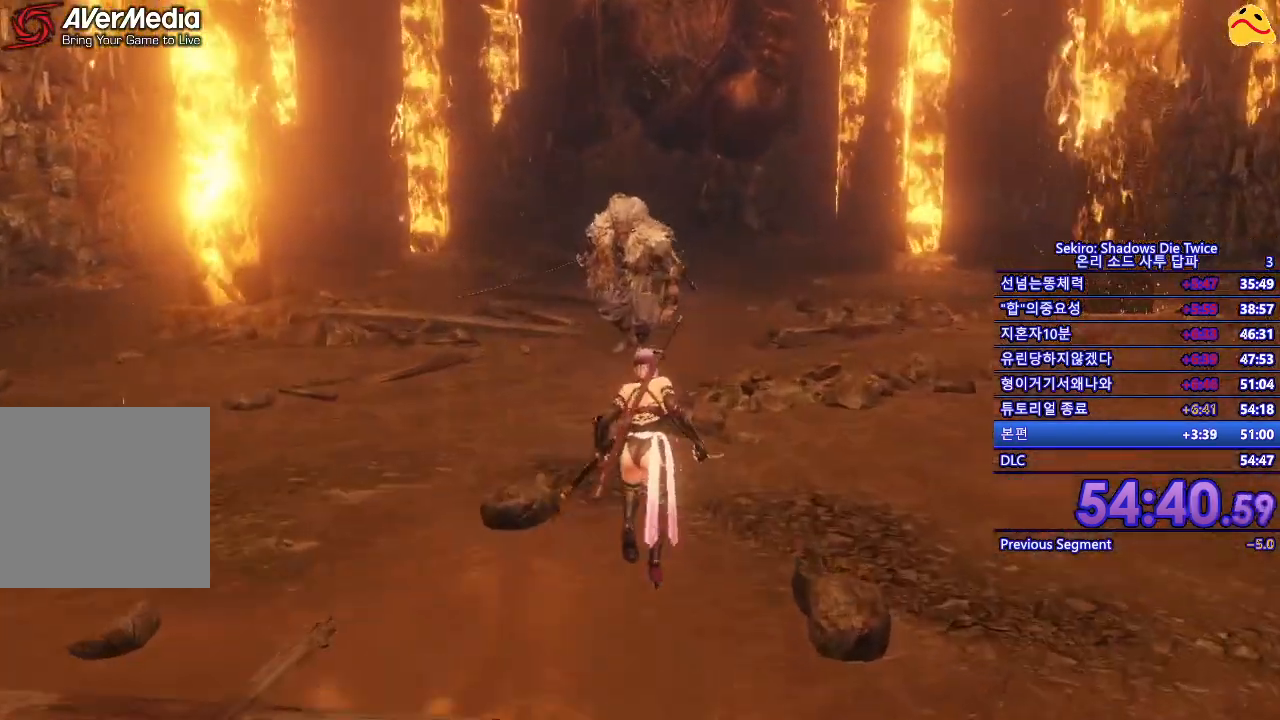
{"buttons": [], "left_stick": "up", "right_stick": "center", "events": []}
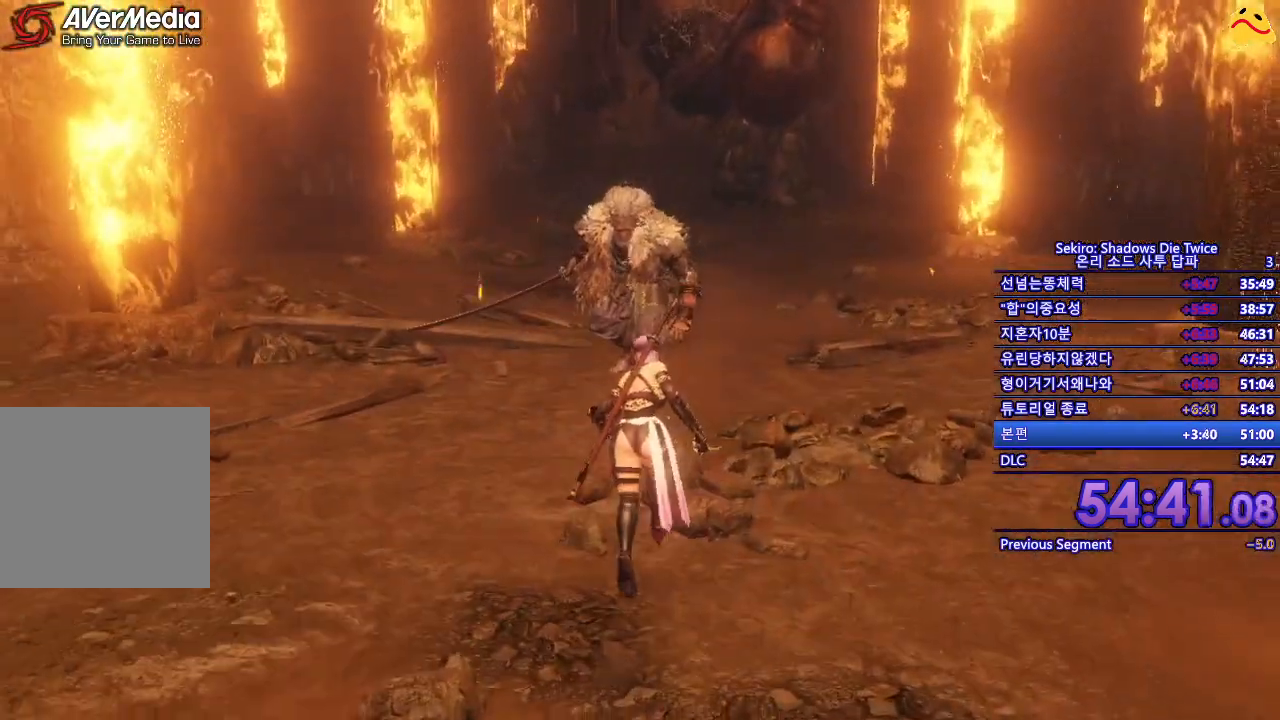
{"buttons": [], "left_stick": "center", "right_stick": "center", "events": [[150, "left_stick", "center"]]}
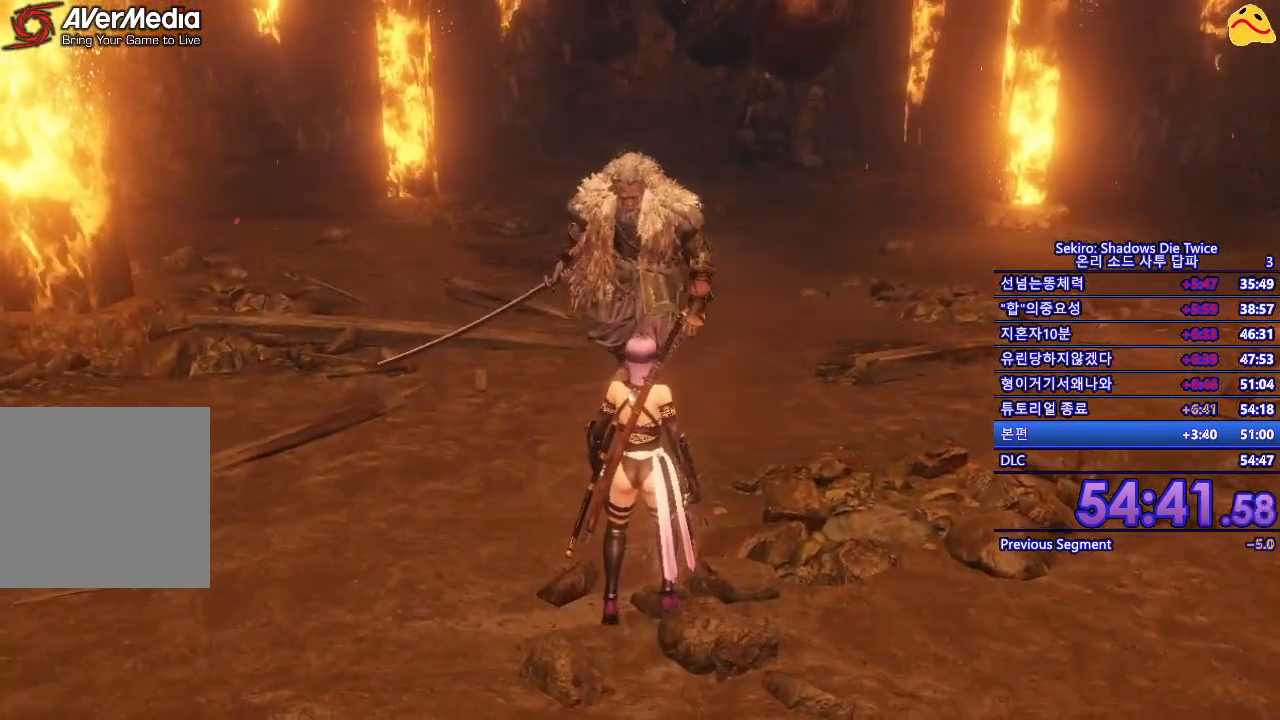
{"buttons": [], "left_stick": "center", "right_stick": "center", "events": []}
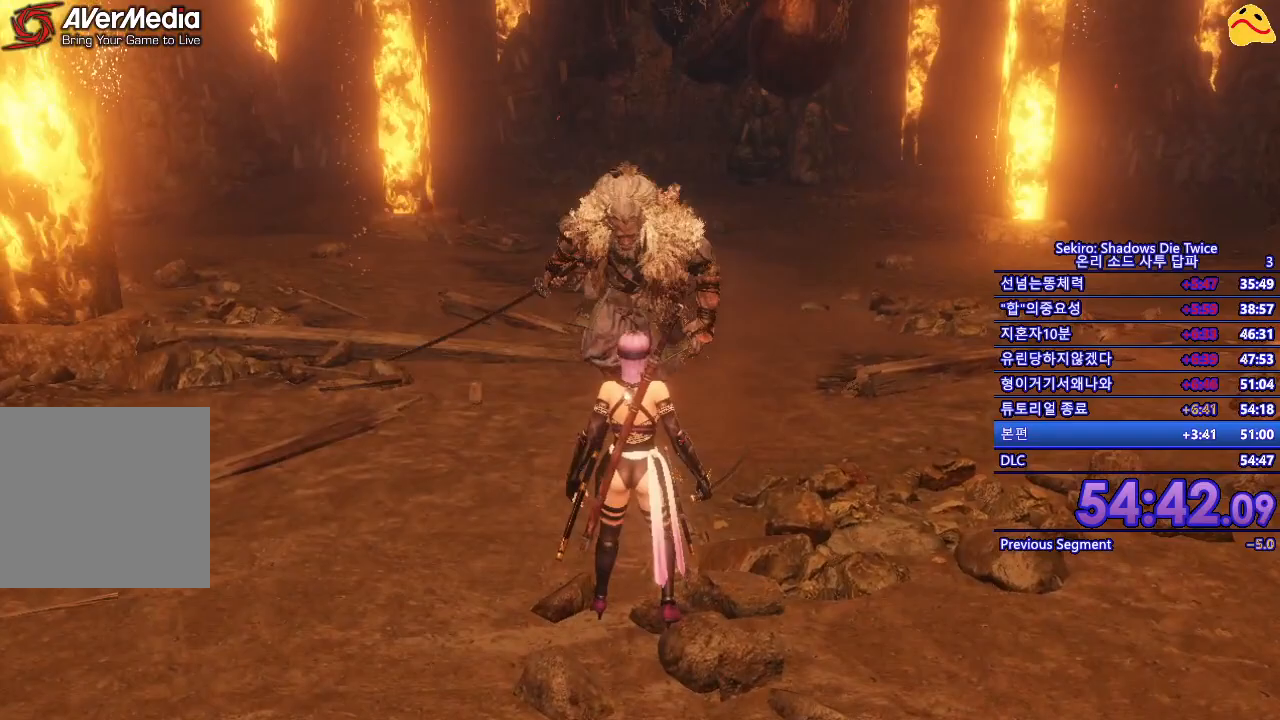
{"buttons": [], "left_stick": "center", "right_stick": "center", "events": []}
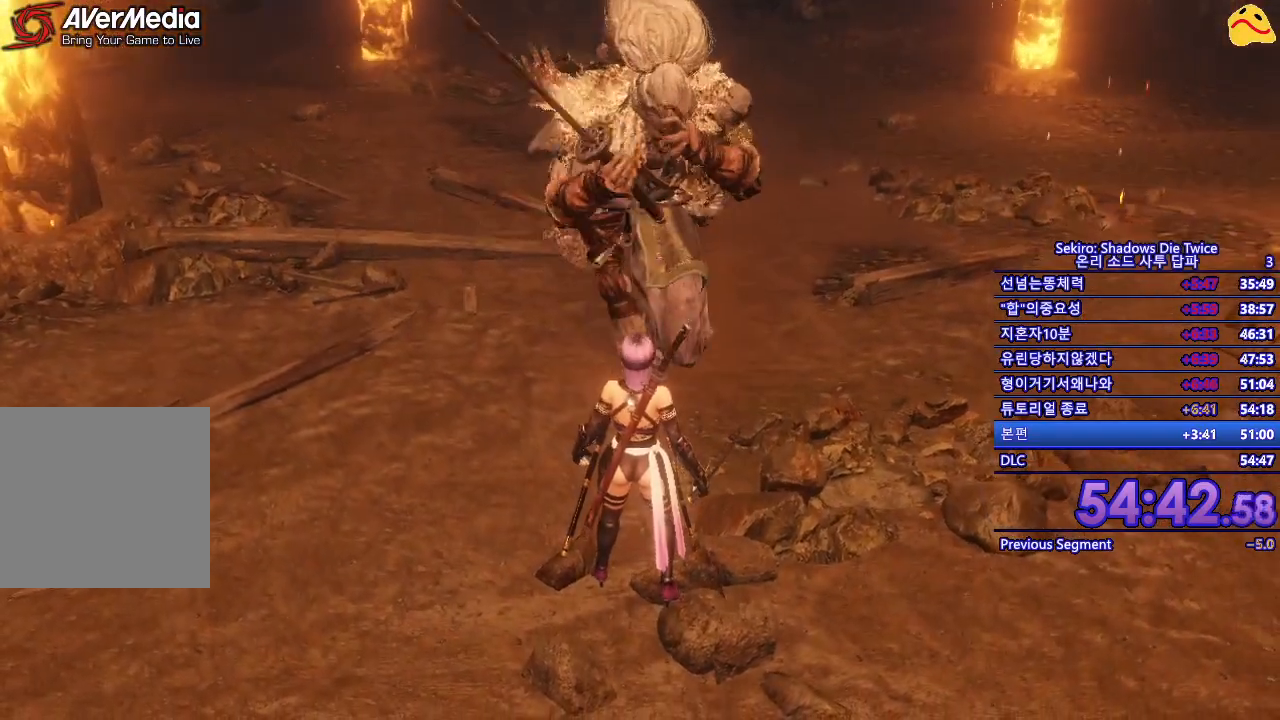
{"buttons": [], "left_stick": "center", "right_stick": "center", "events": [[33, "L1", "down"], [233, "L1", "up"]]}
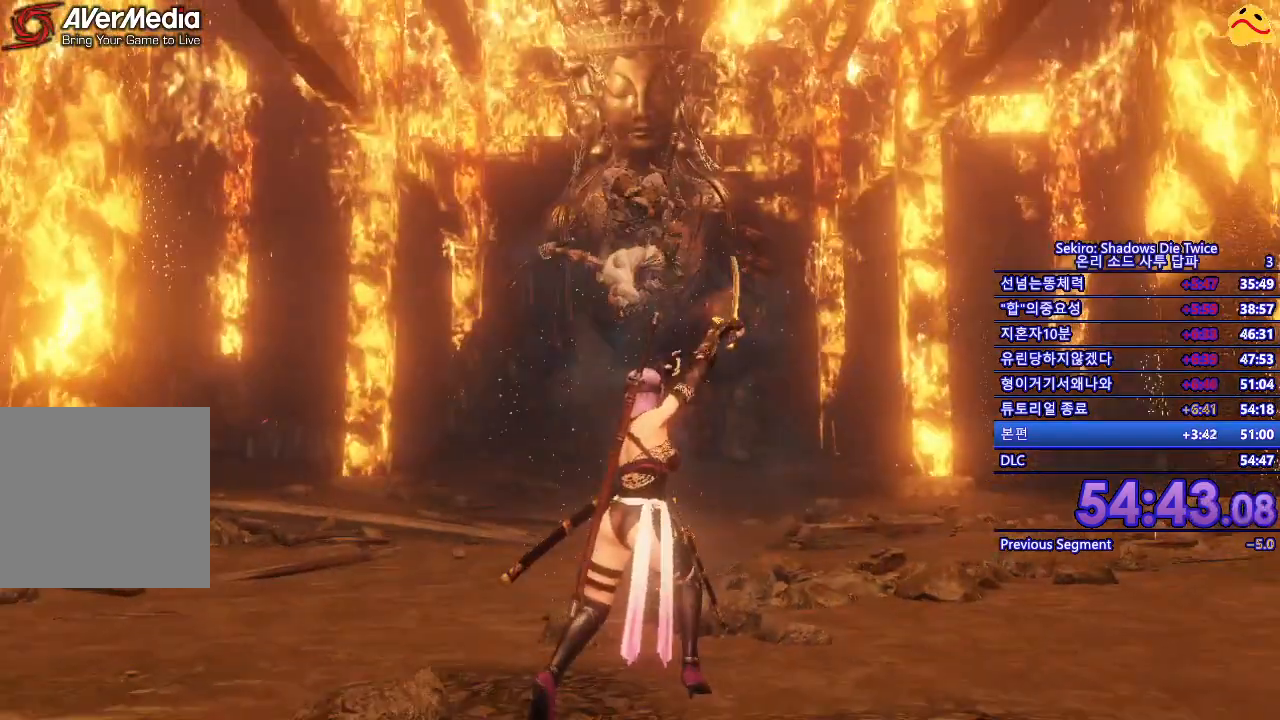
{"buttons": [], "left_stick": "up", "right_stick": "center", "events": [[50, "left_stick", "up"]]}
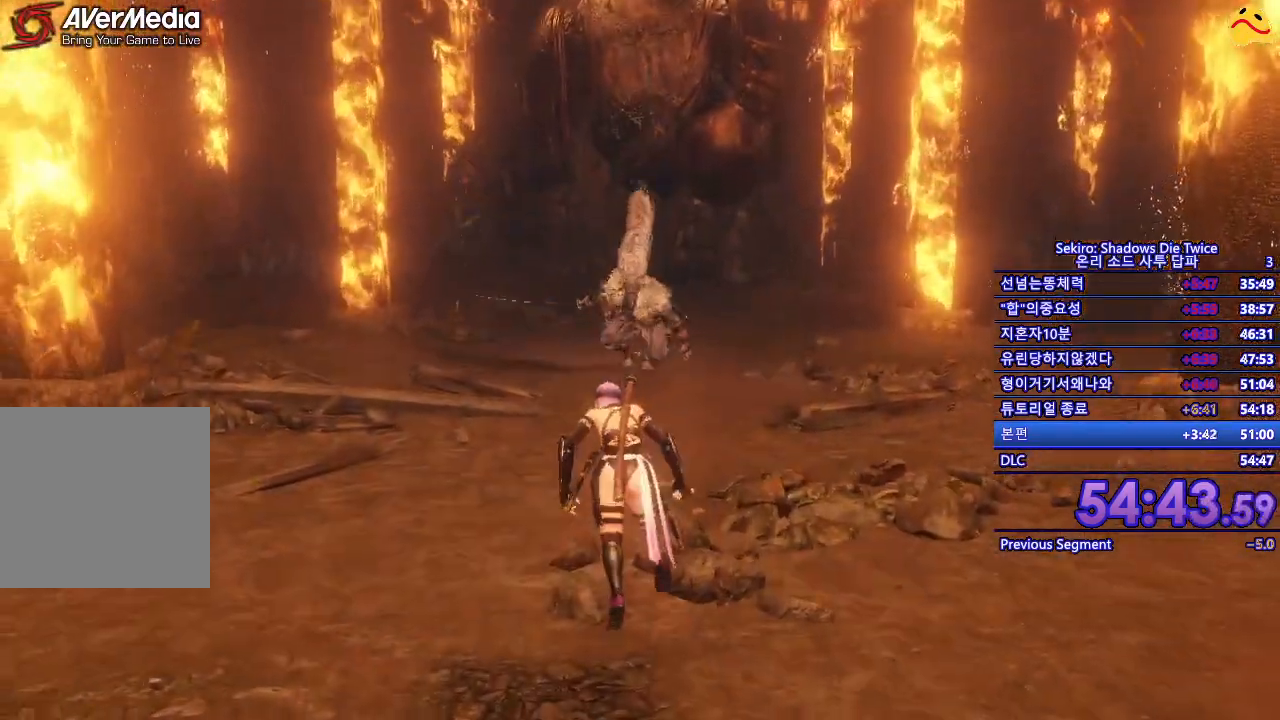
{"buttons": [], "left_stick": "up", "right_stick": "center", "events": []}
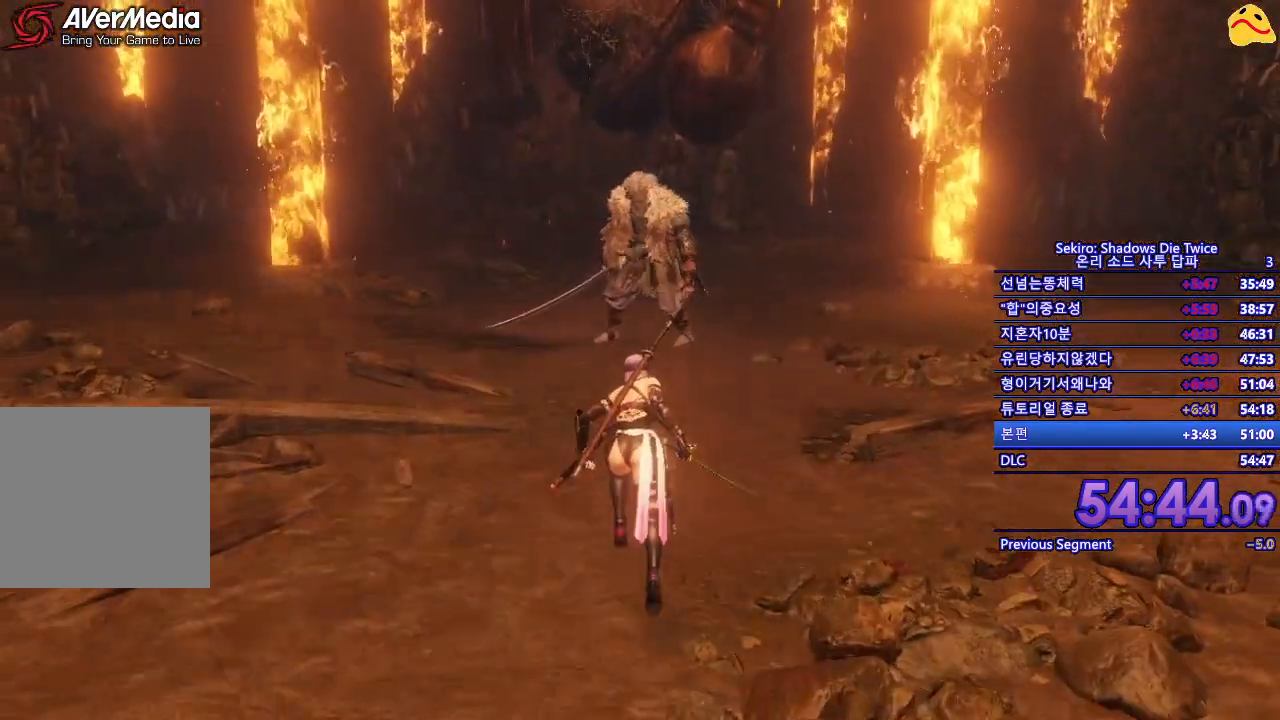
{"buttons": [], "left_stick": "up", "right_stick": "center", "events": []}
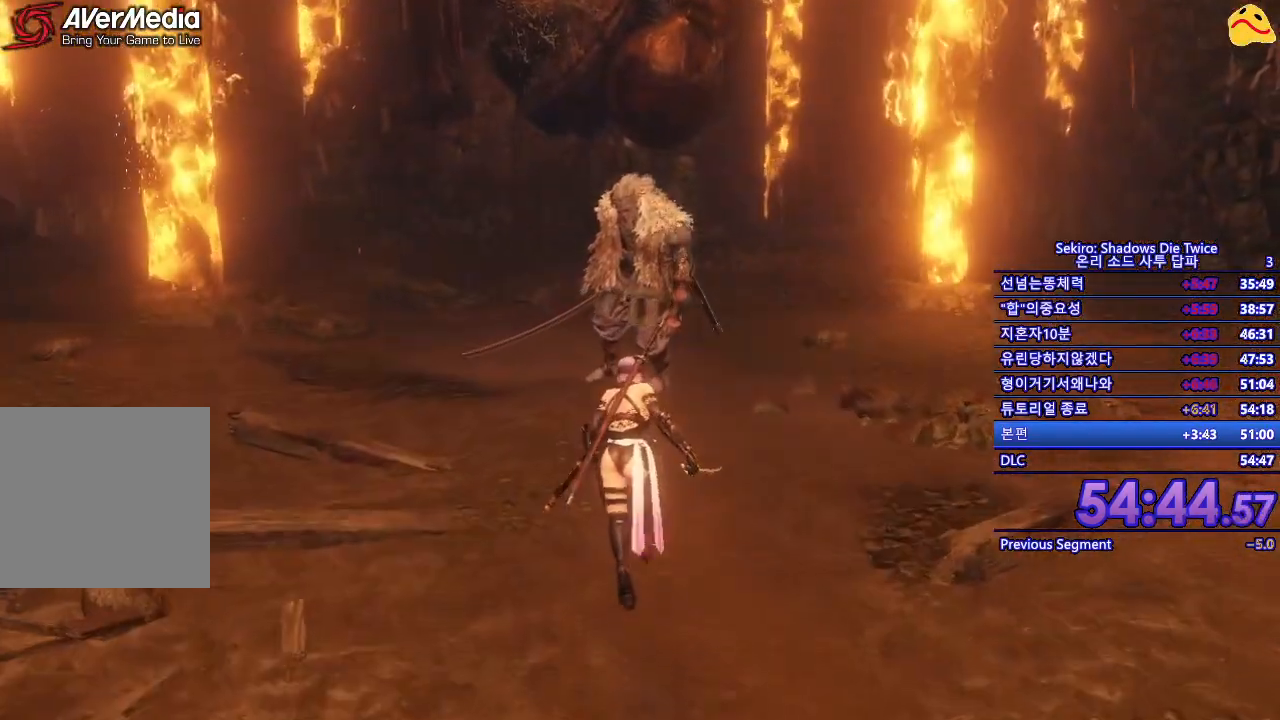
{"buttons": [], "left_stick": "center", "right_stick": "center", "events": [[300, "R1", "down"], [450, "R1", "up"], [450, "left_stick", "center"]]}
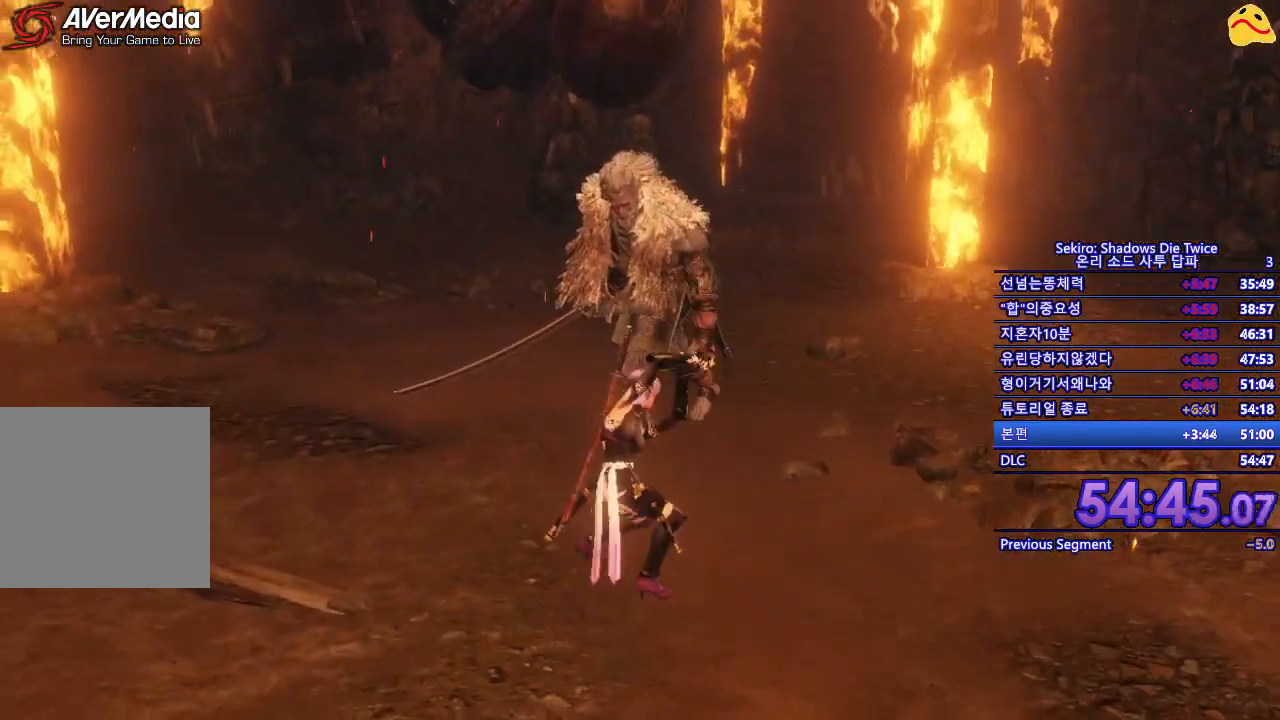
{"buttons": ["R1", "R2"], "left_stick": "center", "right_stick": "center", "events": [[433, "R1", "down"], [467, "R2", "down"]]}
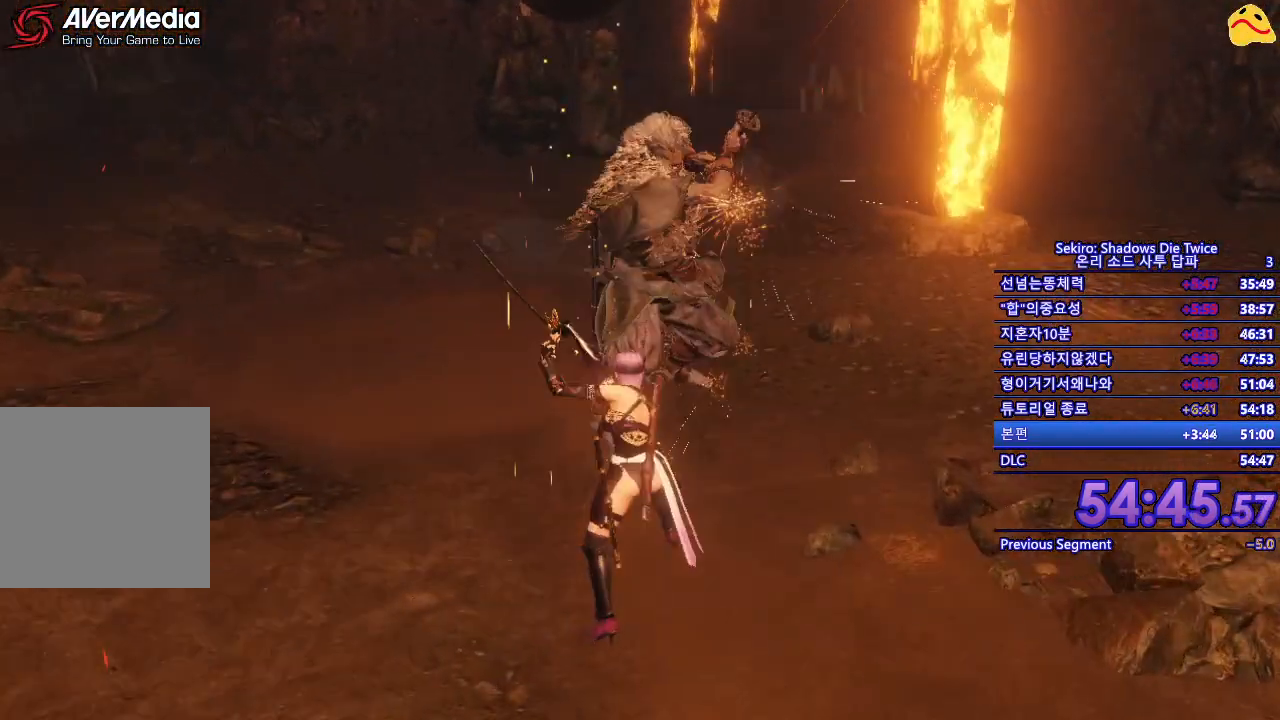
{"buttons": [], "left_stick": "center", "right_stick": "center", "events": [[83, "R1", "up"], [83, "R2", "up"]]}
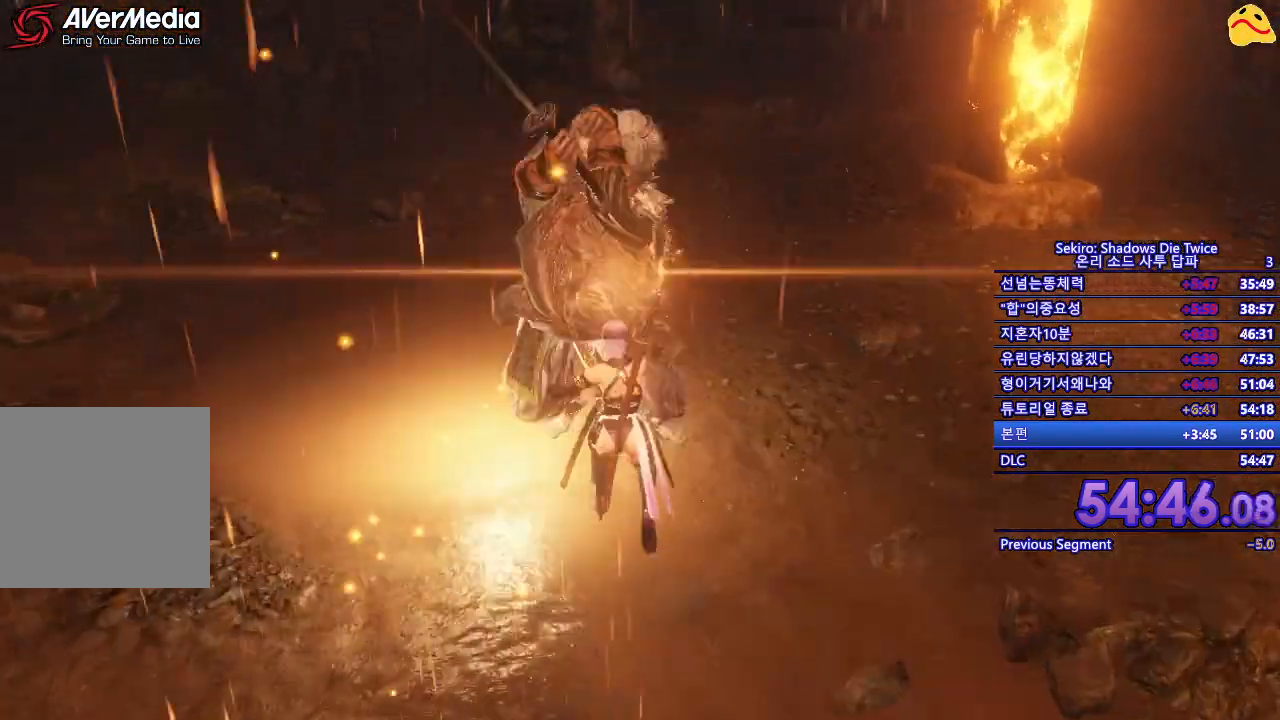
{"buttons": [], "left_stick": "center", "right_stick": "center", "events": []}
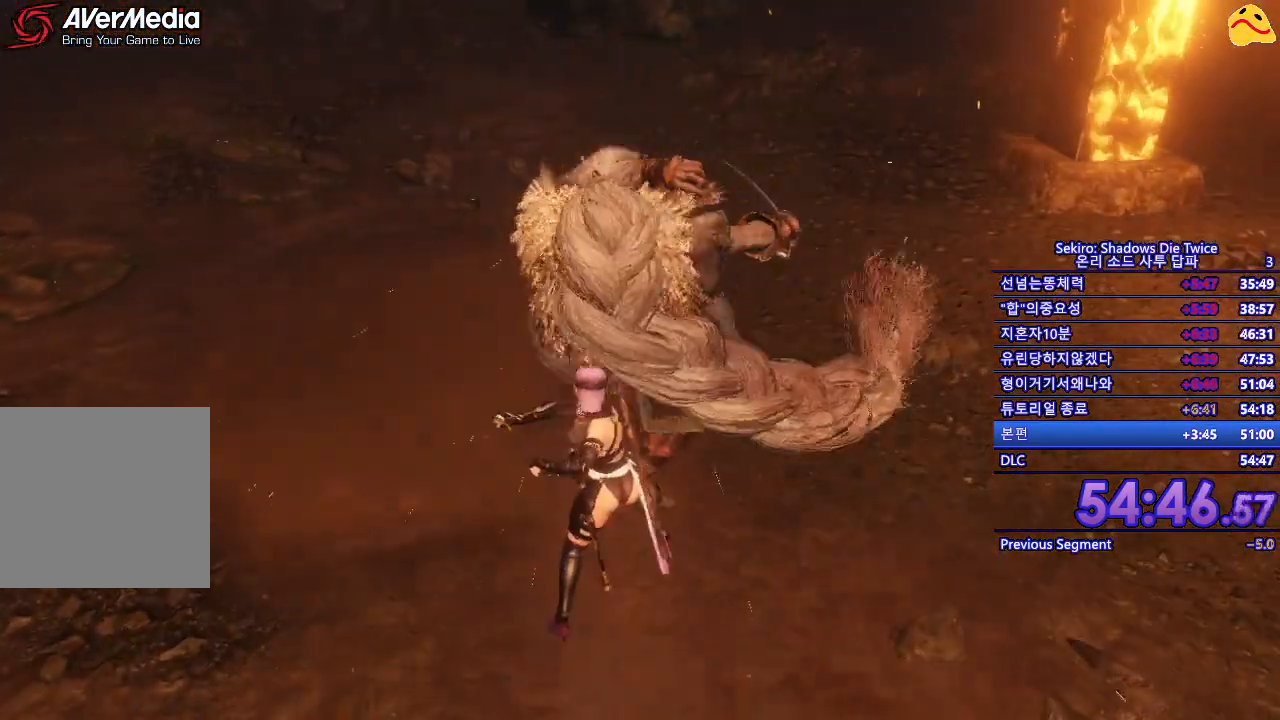
{"buttons": [], "left_stick": "center", "right_stick": "center", "events": [[50, "L1", "down"], [200, "L1", "up"], [300, "L1", "down"], [433, "L1", "up"]]}
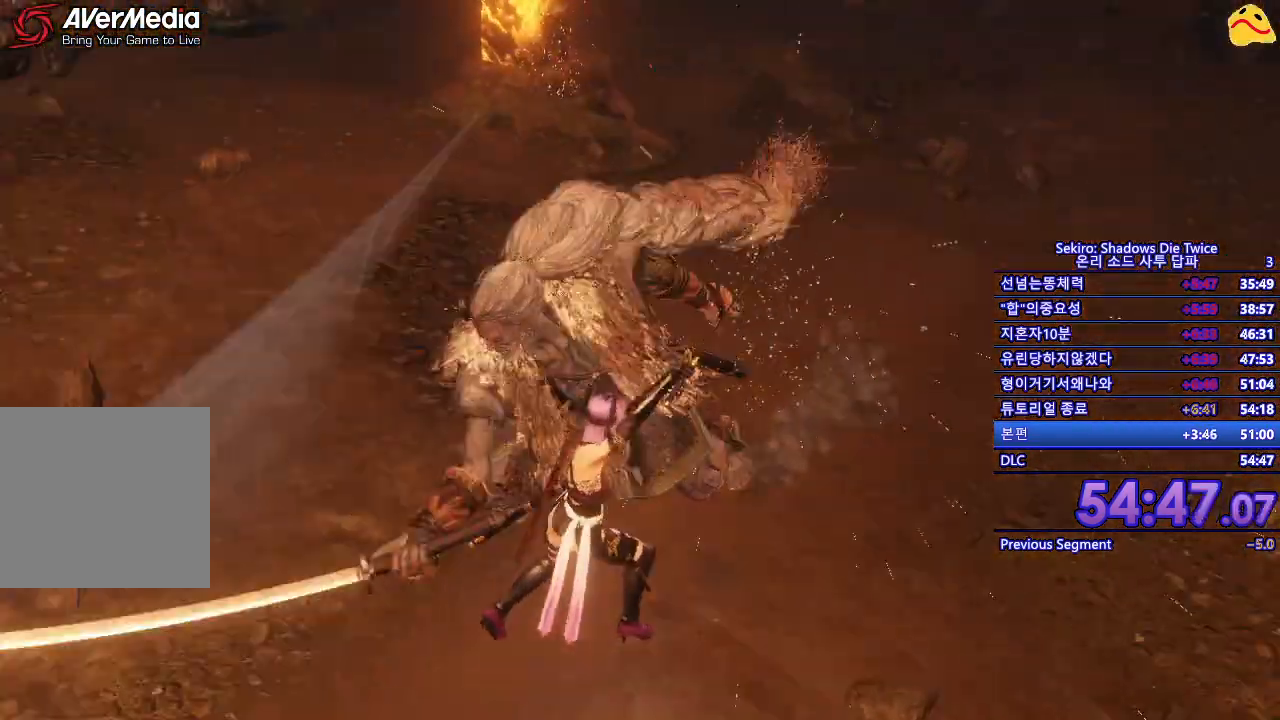
{"buttons": [], "left_stick": "center", "right_stick": "center", "events": [[33, "L1", "down"], [183, "L1", "up"], [217, "R1", "down"], [367, "R1", "up"]]}
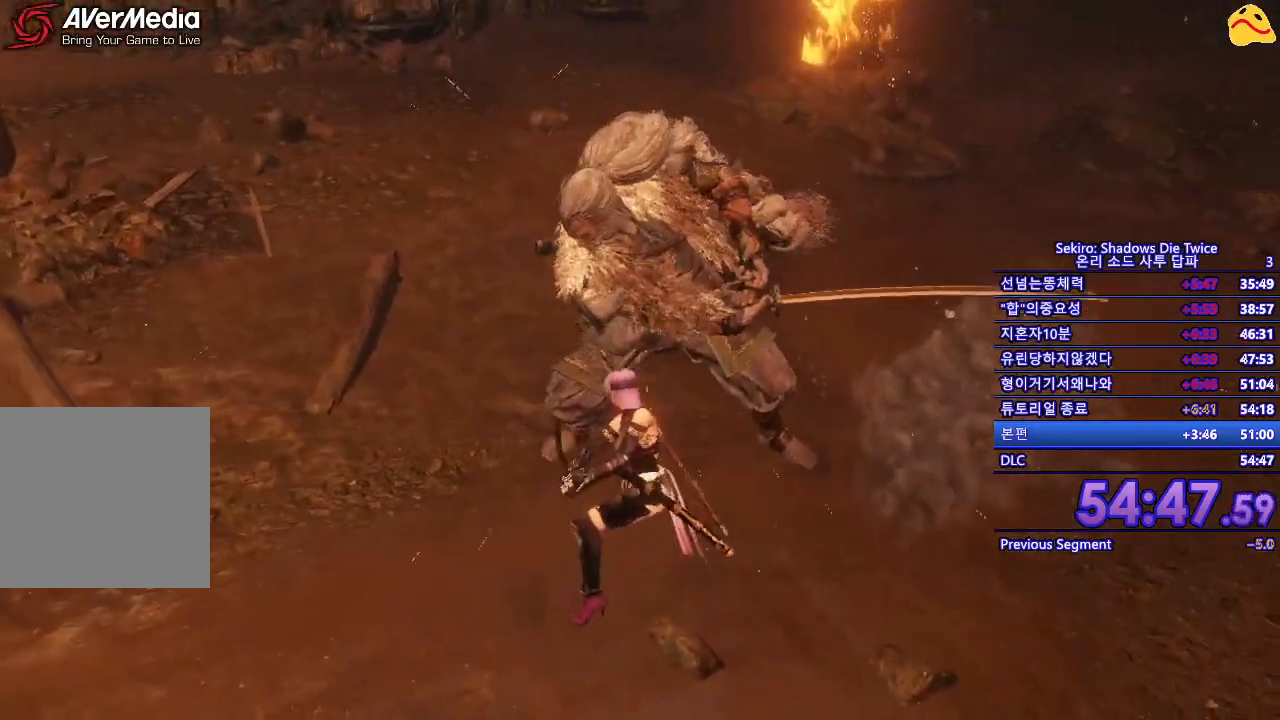
{"buttons": [], "left_stick": "center", "right_stick": "center", "events": [[217, "R1", "down"], [383, "R1", "up"]]}
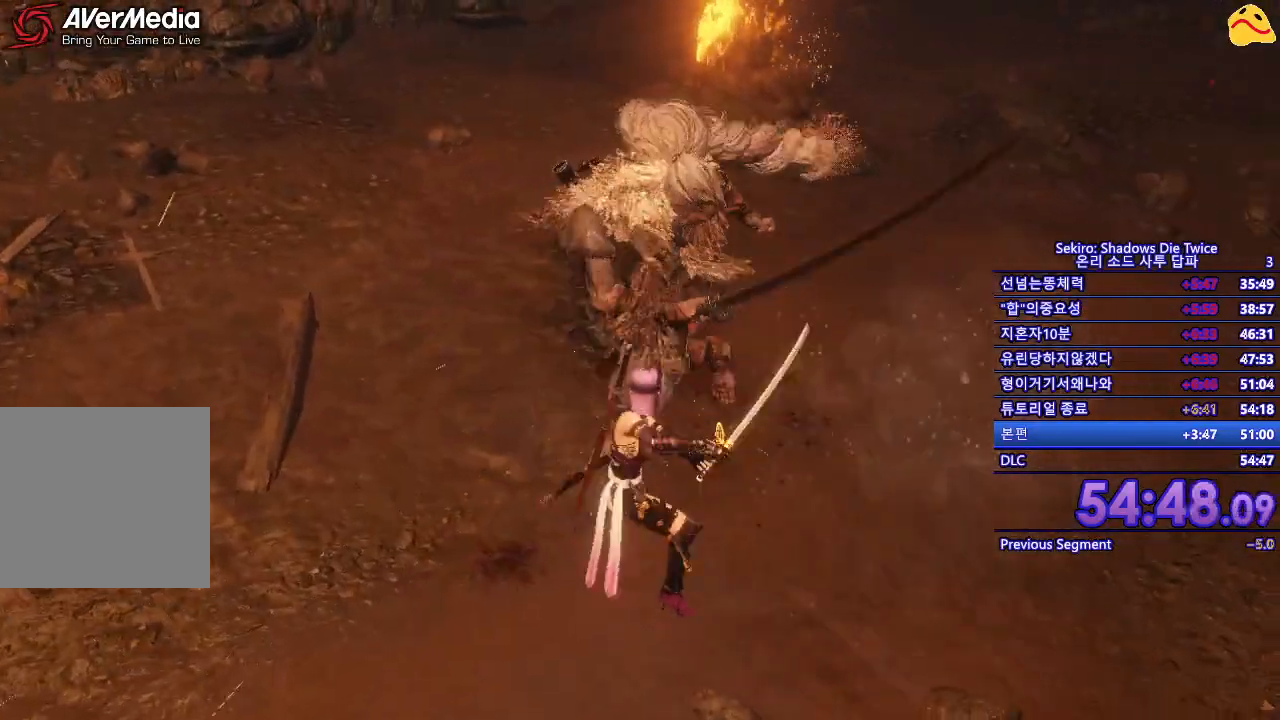
{"buttons": [], "left_stick": "center", "right_stick": "center", "events": []}
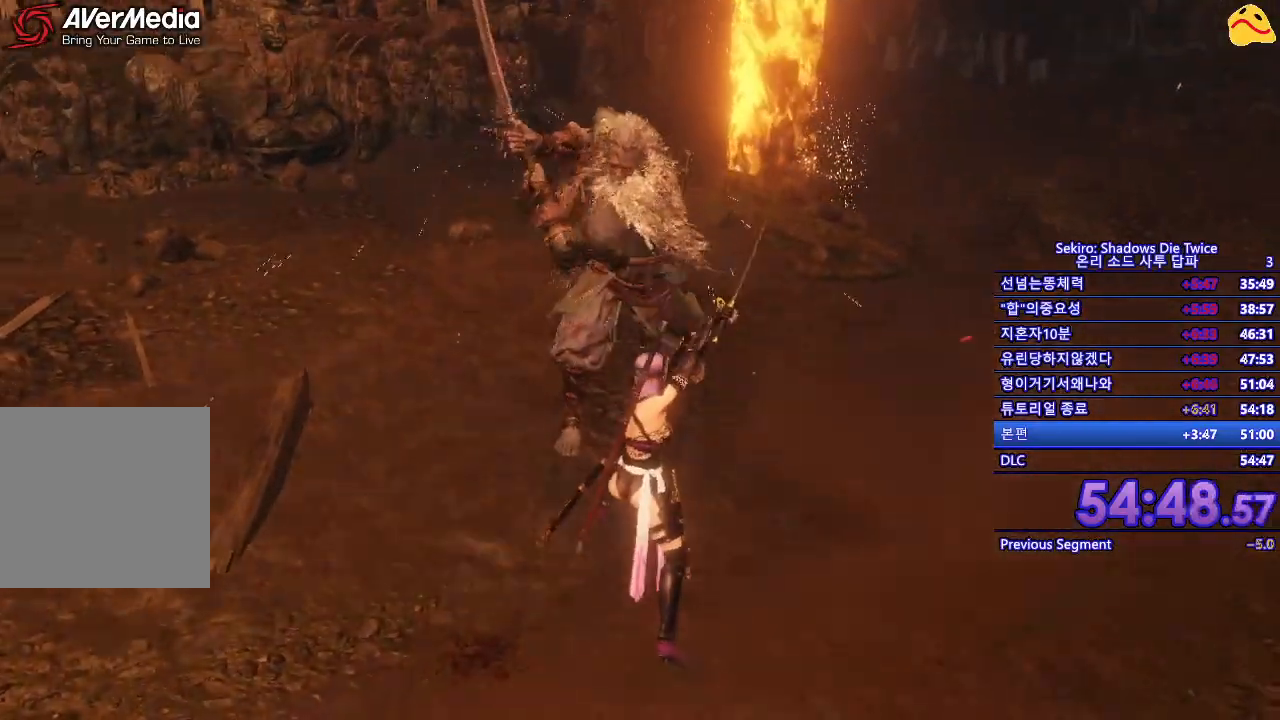
{"buttons": ["L1"], "left_stick": "center", "right_stick": "center", "events": [[367, "L1", "down"]]}
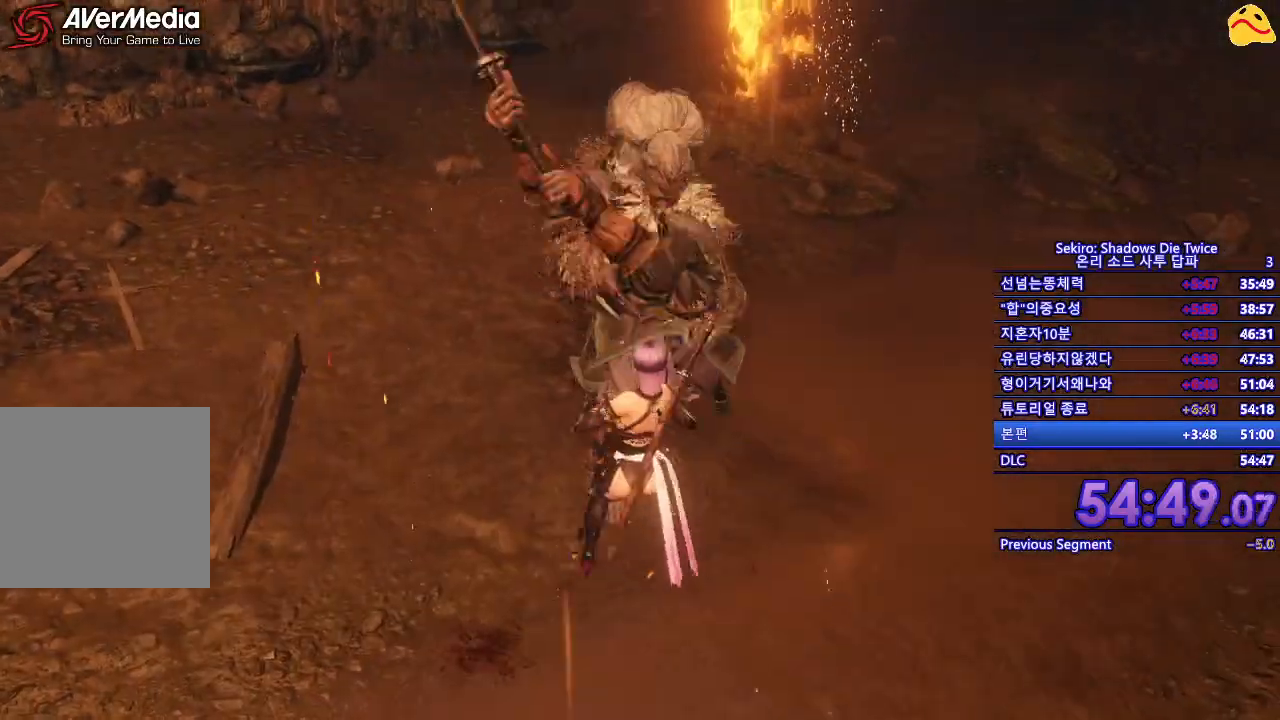
{"buttons": [], "left_stick": "center", "right_stick": "center", "events": [[117, "L1", "up"], [150, "R1", "down"], [333, "R1", "up"]]}
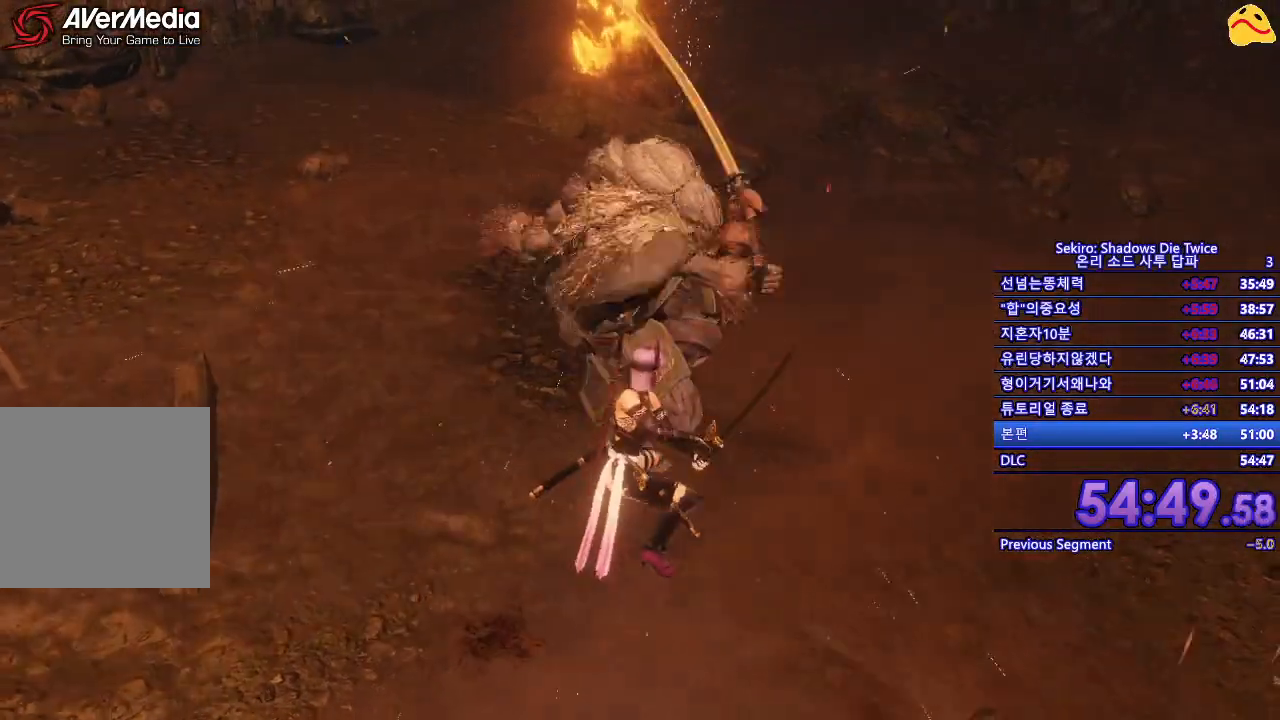
{"buttons": [], "left_stick": "center", "right_stick": "center", "events": [[250, "R1", "down"], [450, "R1", "up"]]}
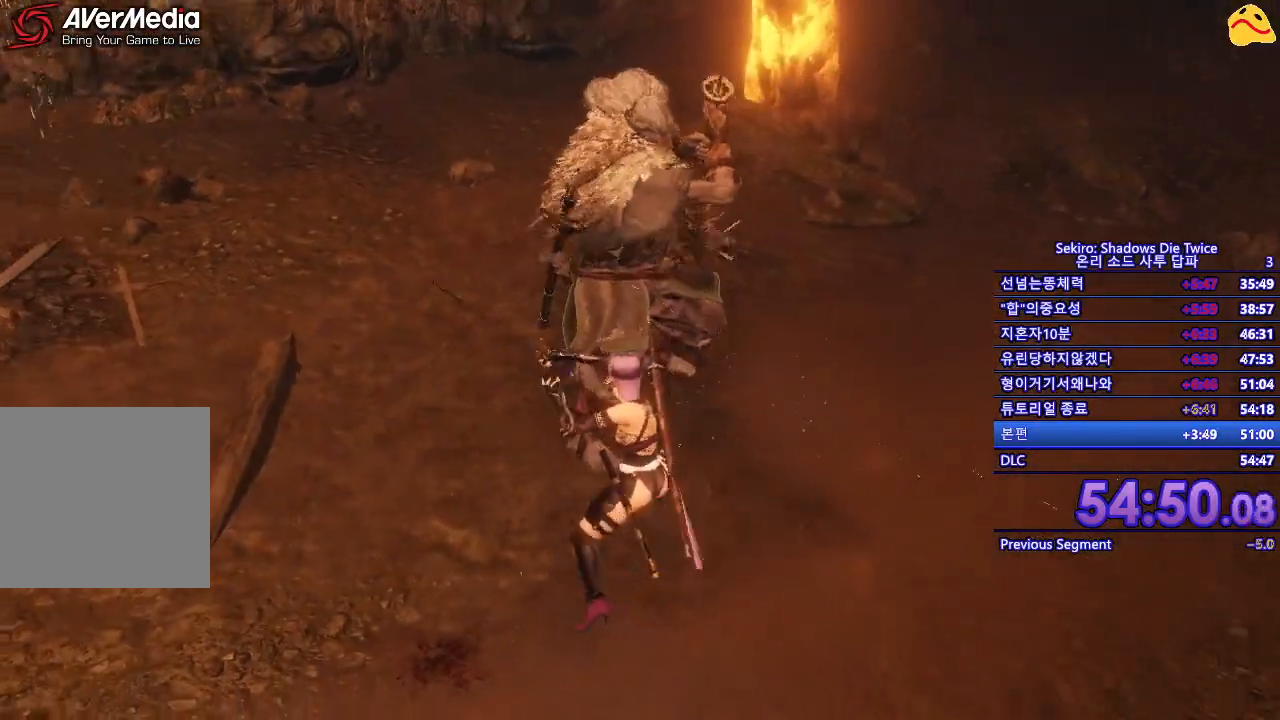
{"buttons": [], "left_stick": "center", "right_stick": "center", "events": []}